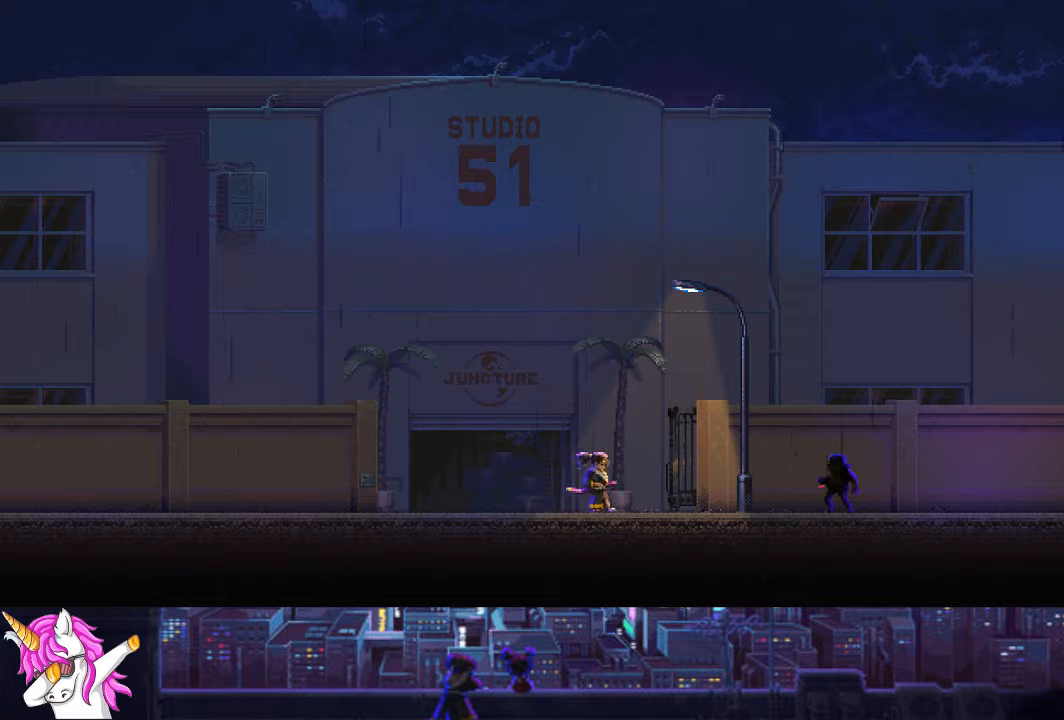
Gameplay with a controller (PlayStation layout); each line is a JSON object with the inputs held at the frame after it. "events" lists button and stick changes between this image and that frame as [ms after this image, input, new state], when the widget could be followed in between.
{"buttons": ["DPAD_RIGHT"], "left_stick": "center", "right_stick": "center", "events": []}
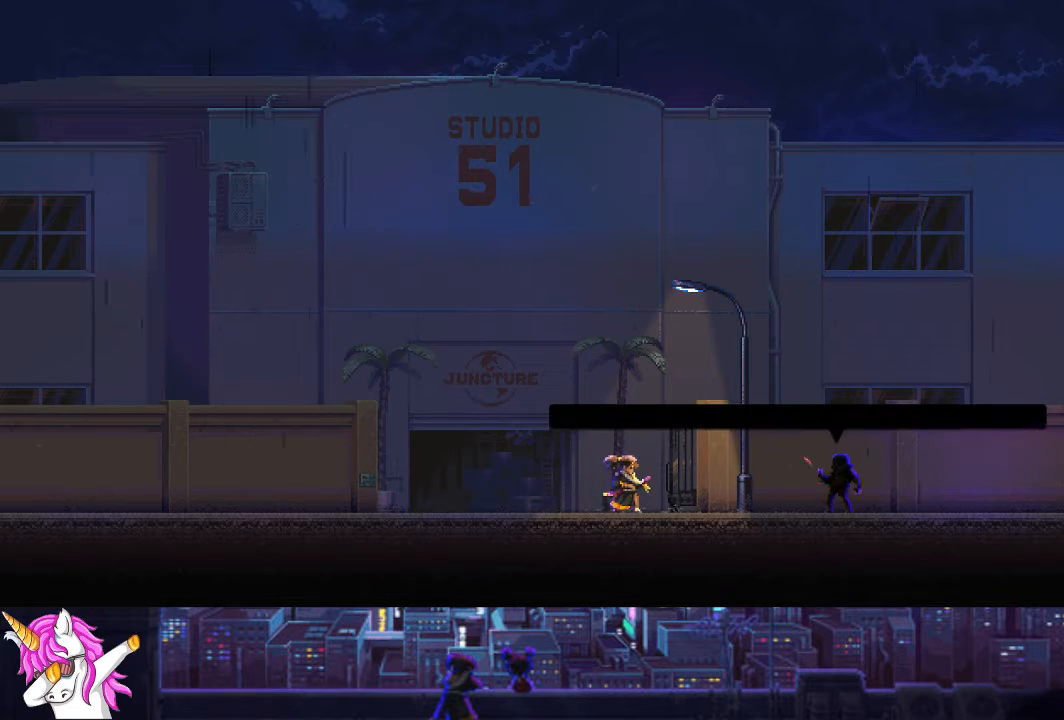
{"buttons": ["CROSS", "DPAD_RIGHT"], "left_stick": "center", "right_stick": "center", "events": [[287, "CROSS", "down"], [388, "CROSS", "up"], [506, "CROSS", "down"]]}
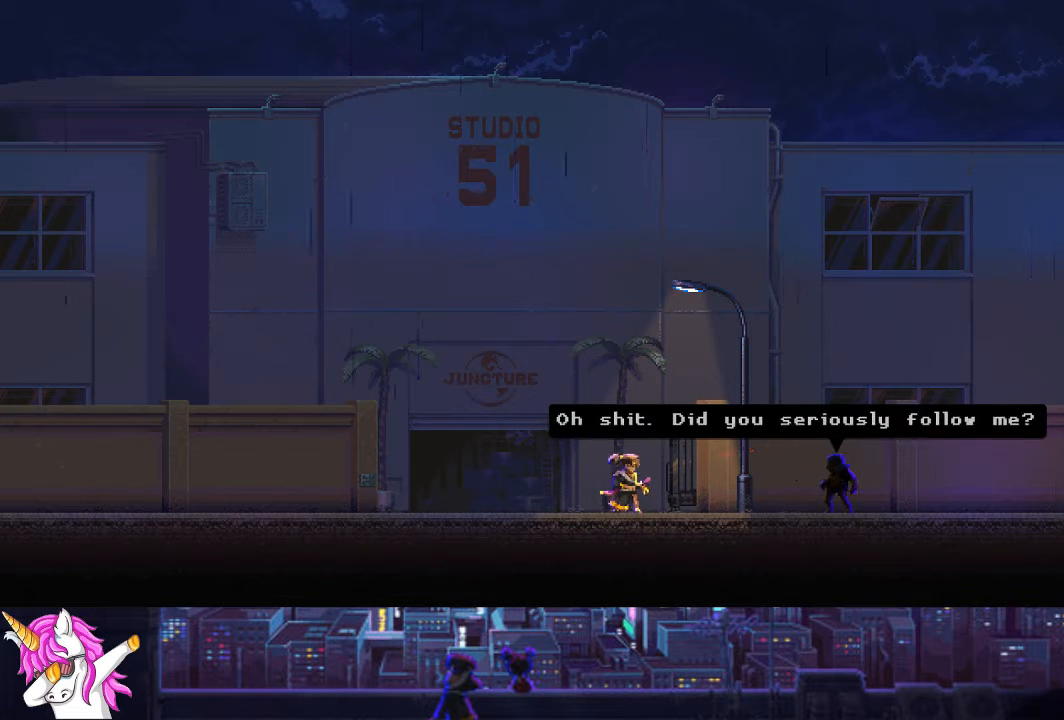
{"buttons": ["CROSS", "DPAD_RIGHT"], "left_stick": "center", "right_stick": "center", "events": [[118, "CROSS", "up"], [236, "CROSS", "down"], [338, "CROSS", "up"], [422, "CROSS", "down"]]}
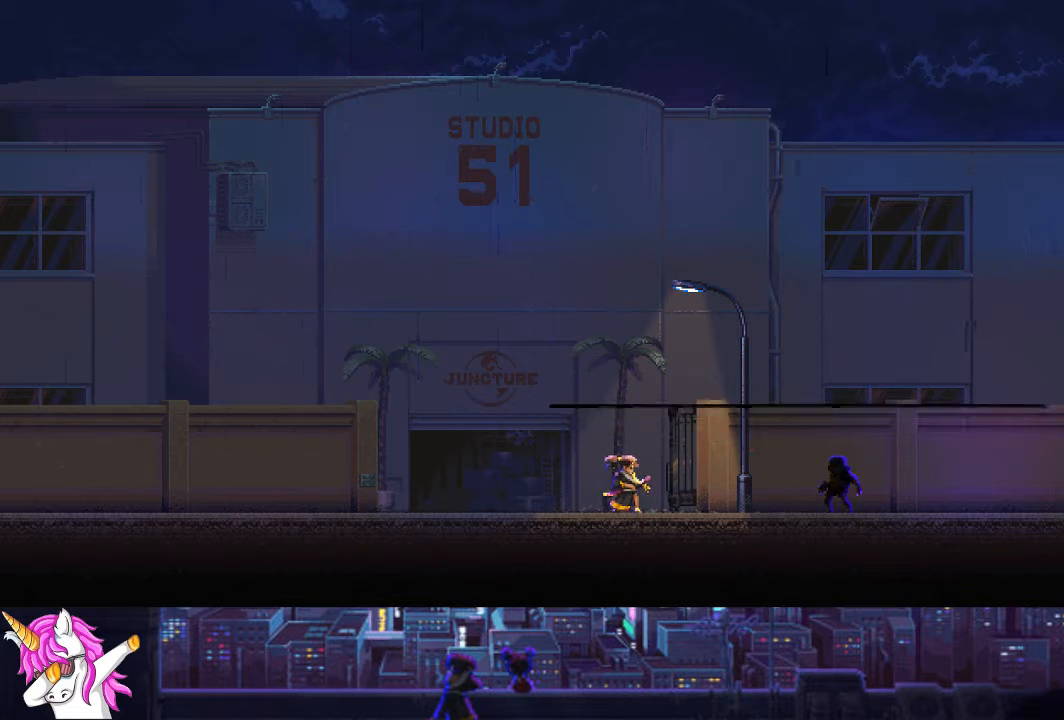
{"buttons": ["DPAD_RIGHT"], "left_stick": "center", "right_stick": "center", "events": [[16, "CROSS", "up"], [152, "CROSS", "down"], [236, "CROSS", "up"]]}
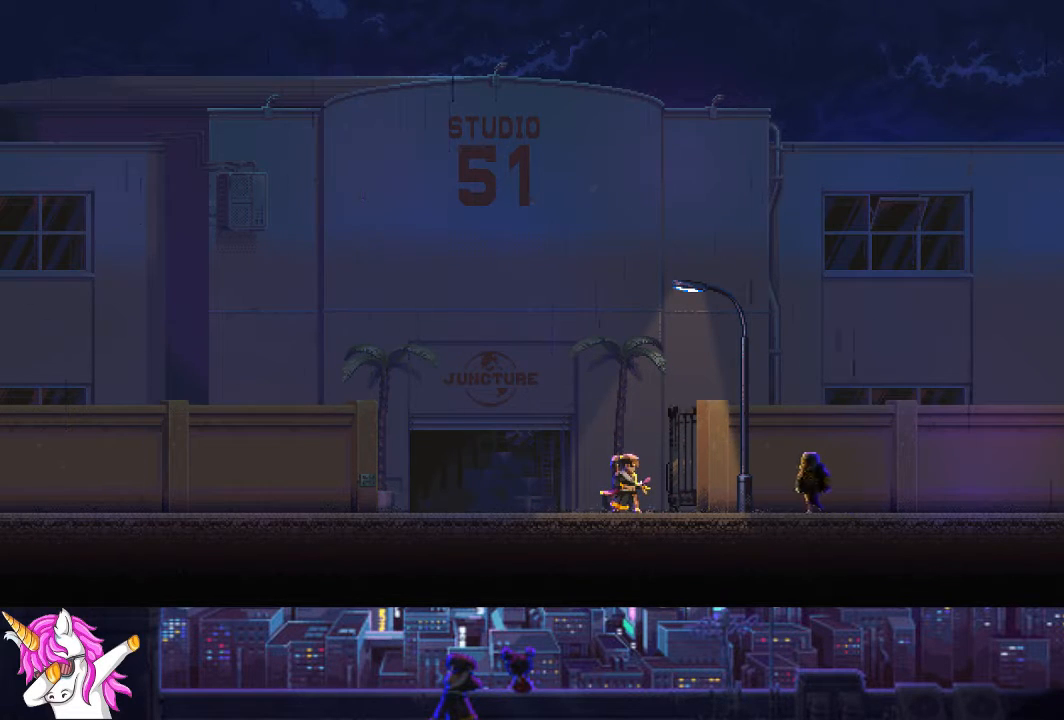
{"buttons": ["DPAD_RIGHT"], "left_stick": "center", "right_stick": "center", "events": []}
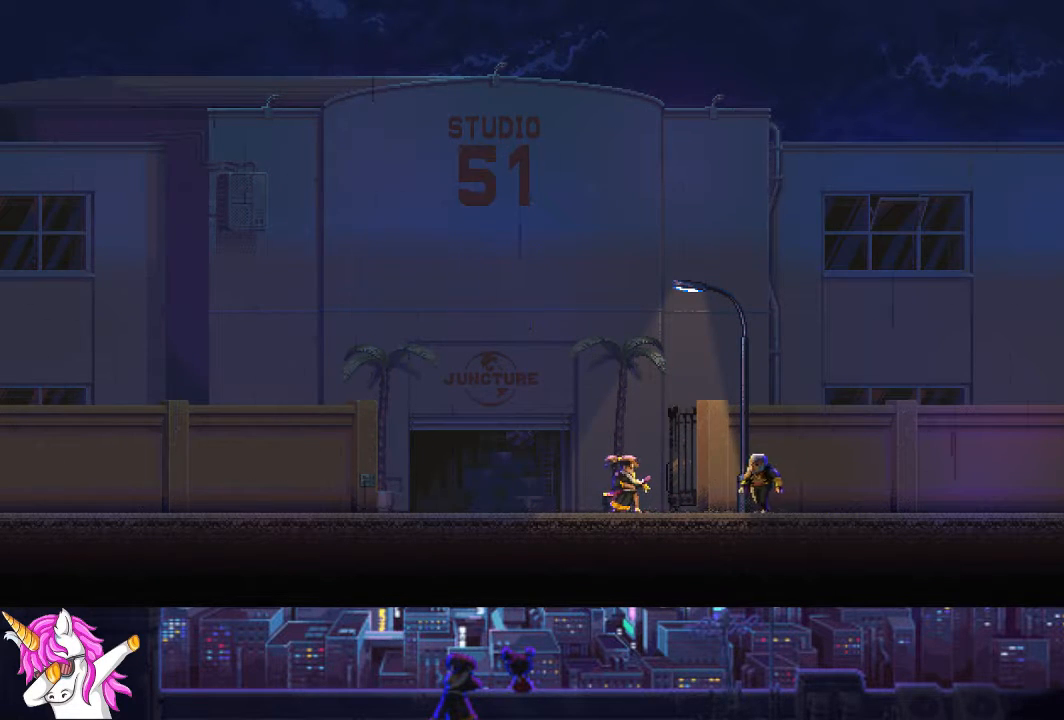
{"buttons": ["DPAD_RIGHT"], "left_stick": "center", "right_stick": "center", "events": []}
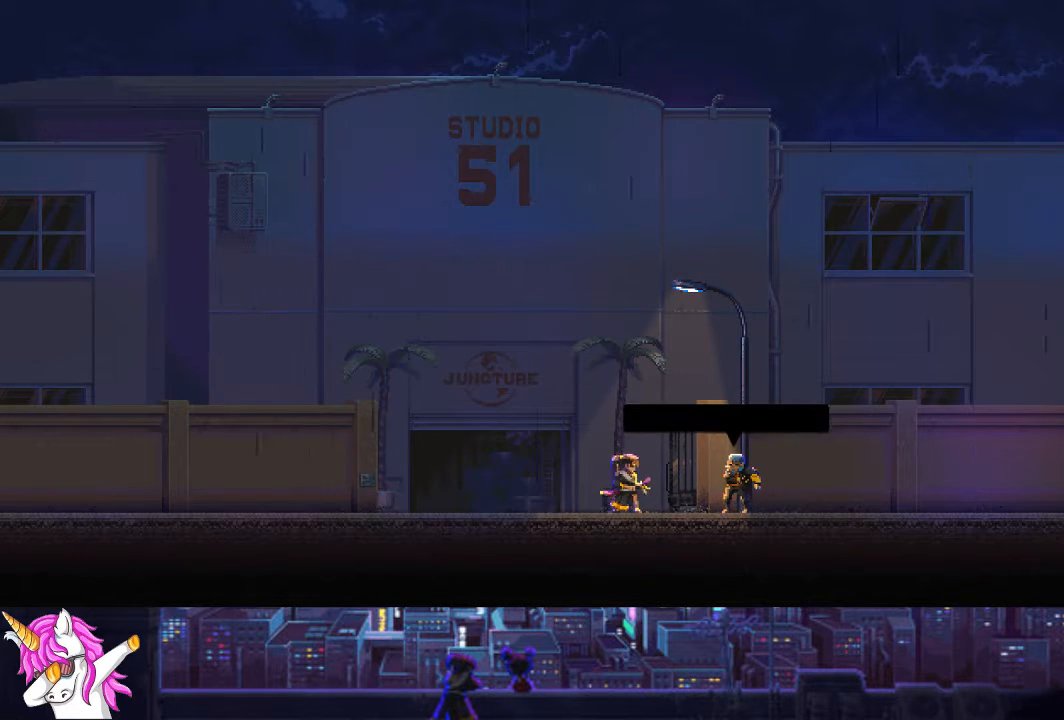
{"buttons": ["DPAD_RIGHT"], "left_stick": "center", "right_stick": "center", "events": []}
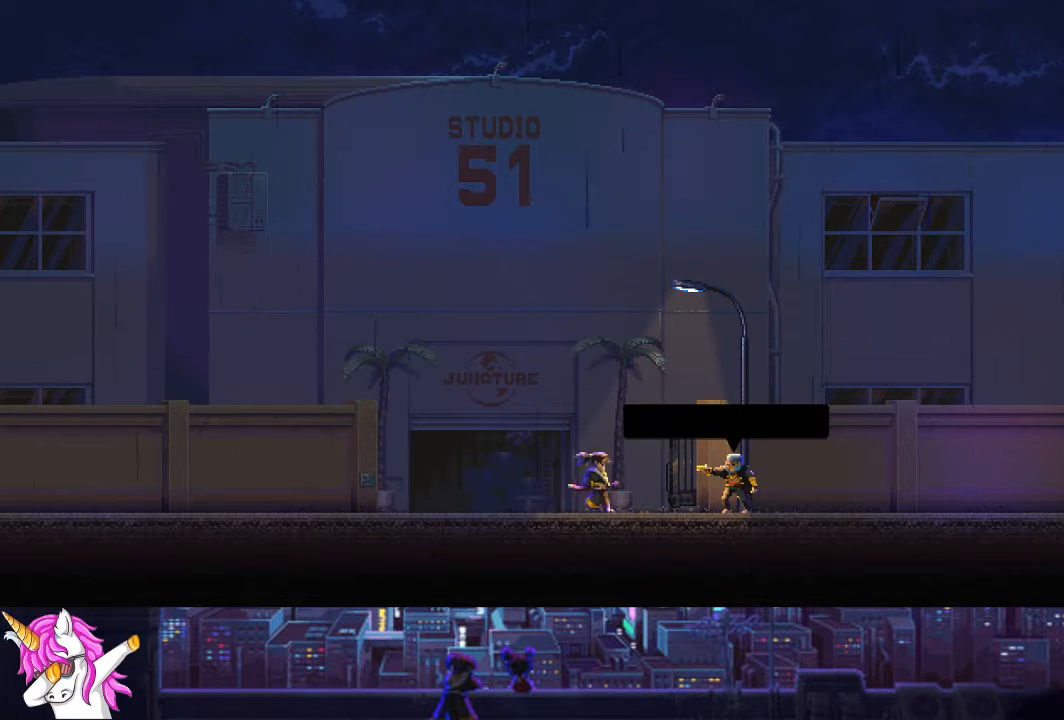
{"buttons": ["DPAD_RIGHT"], "left_stick": "center", "right_stick": "center", "events": []}
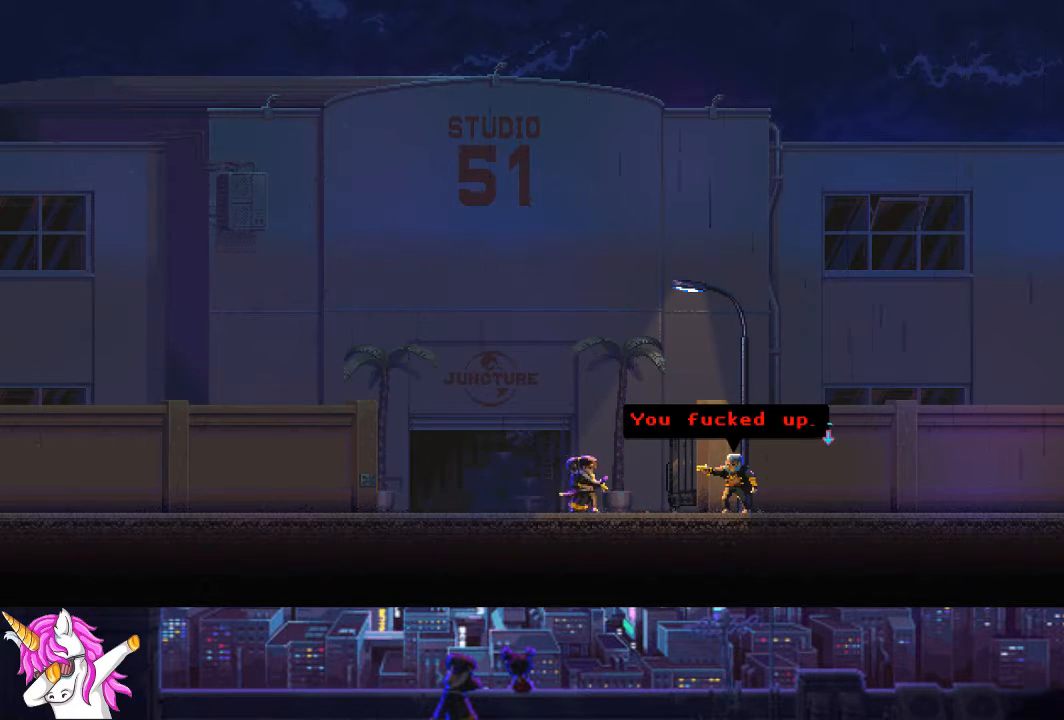
{"buttons": ["DPAD_RIGHT"], "left_stick": "center", "right_stick": "center", "events": []}
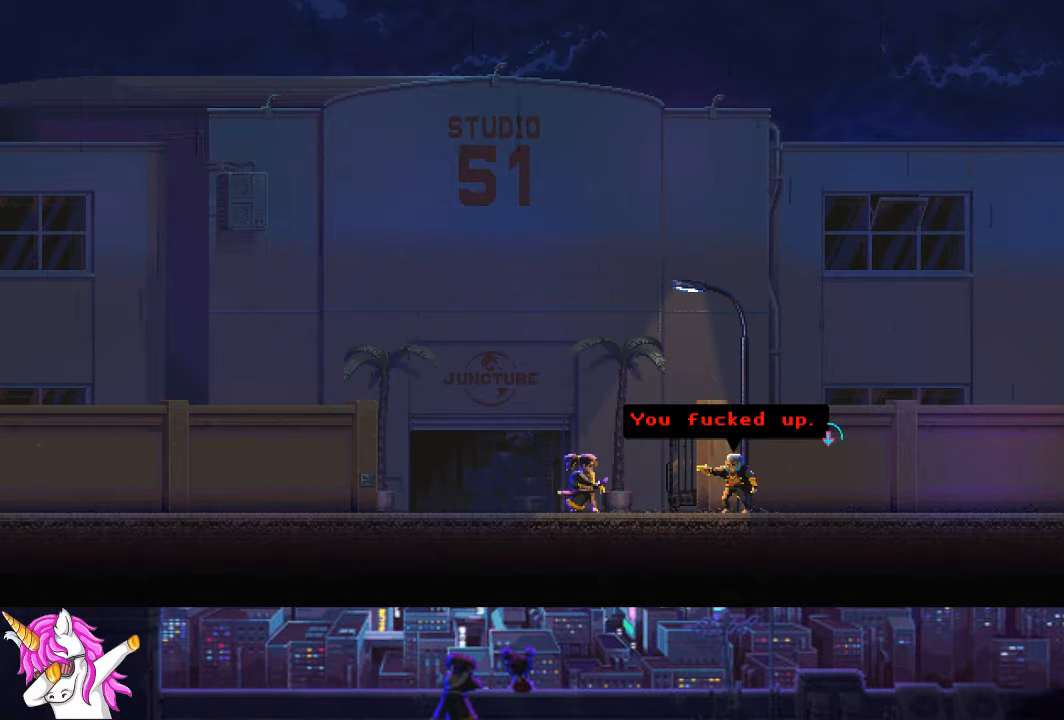
{"buttons": ["DPAD_RIGHT"], "left_stick": "center", "right_stick": "center", "events": [[152, "CROSS", "down"], [270, "CROSS", "up"]]}
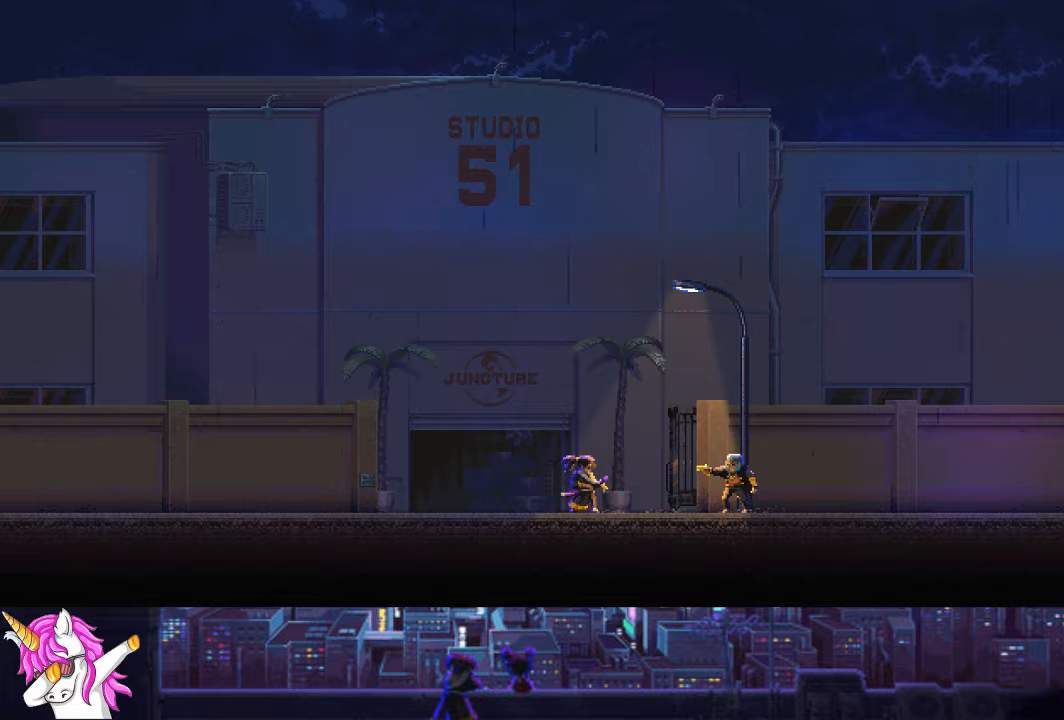
{"buttons": ["DPAD_RIGHT"], "left_stick": "center", "right_stick": "center", "events": [[17, "CROSS", "down"], [118, "CROSS", "up"]]}
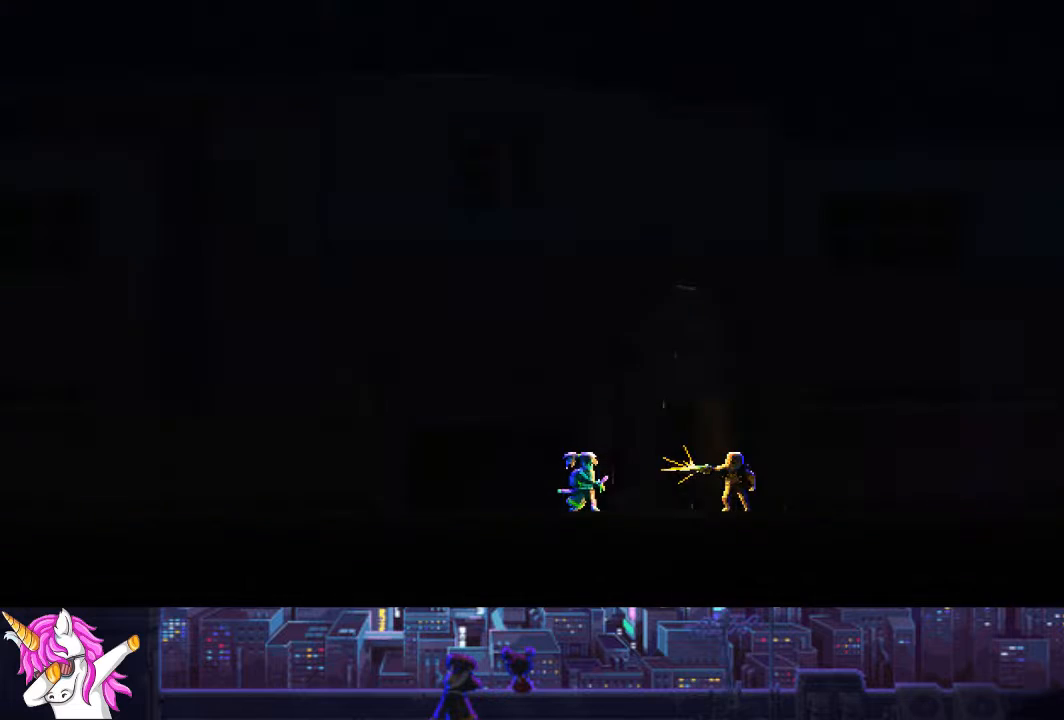
{"buttons": ["SQUARE", "DPAD_RIGHT"], "left_stick": "center", "right_stick": "center", "events": [[405, "SQUARE", "down"]]}
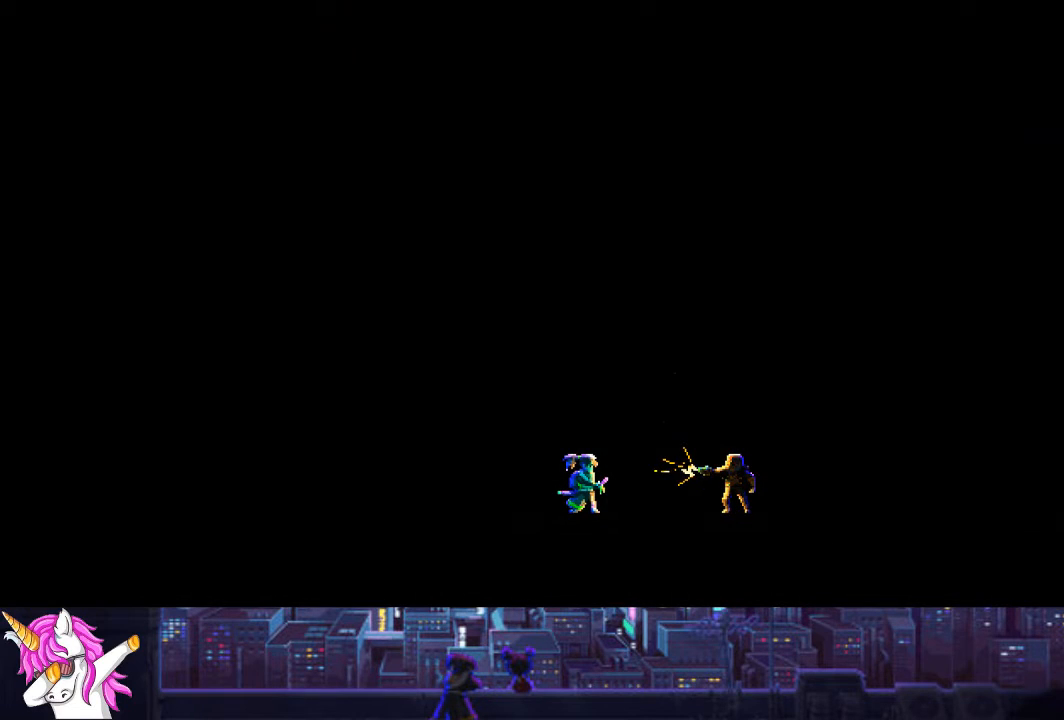
{"buttons": ["DPAD_RIGHT"], "left_stick": "center", "right_stick": "center", "events": [[67, "SQUARE", "up"]]}
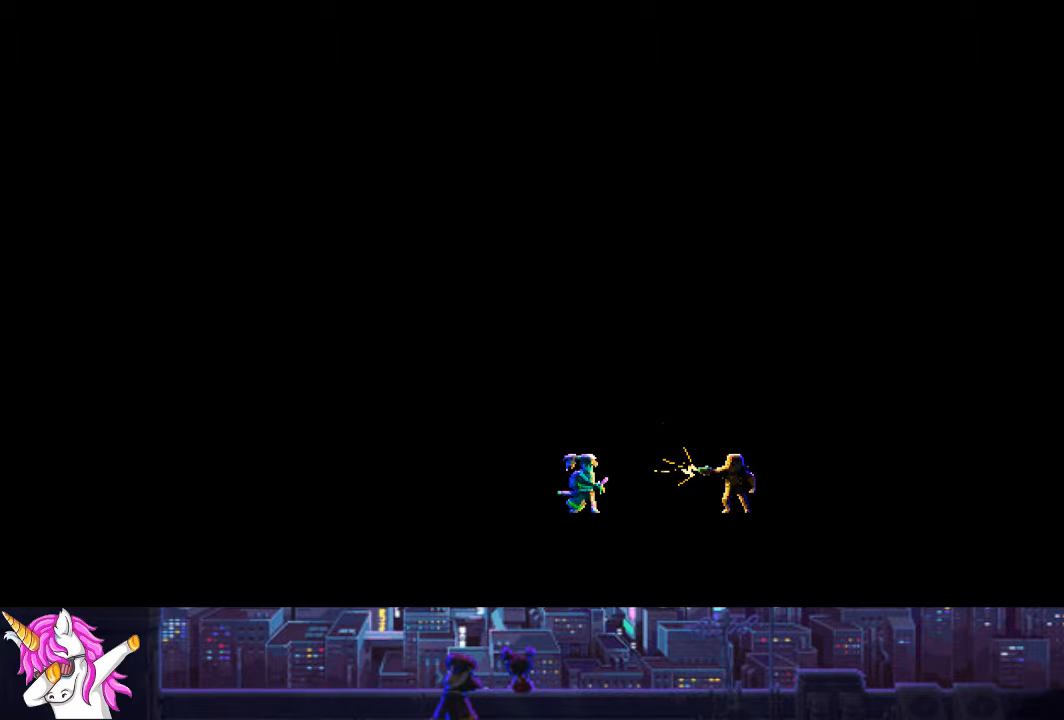
{"buttons": ["DPAD_RIGHT"], "left_stick": "center", "right_stick": "center", "events": [[68, "SQUARE", "down"], [169, "SQUARE", "up"], [287, "SQUARE", "down"], [456, "SQUARE", "up"]]}
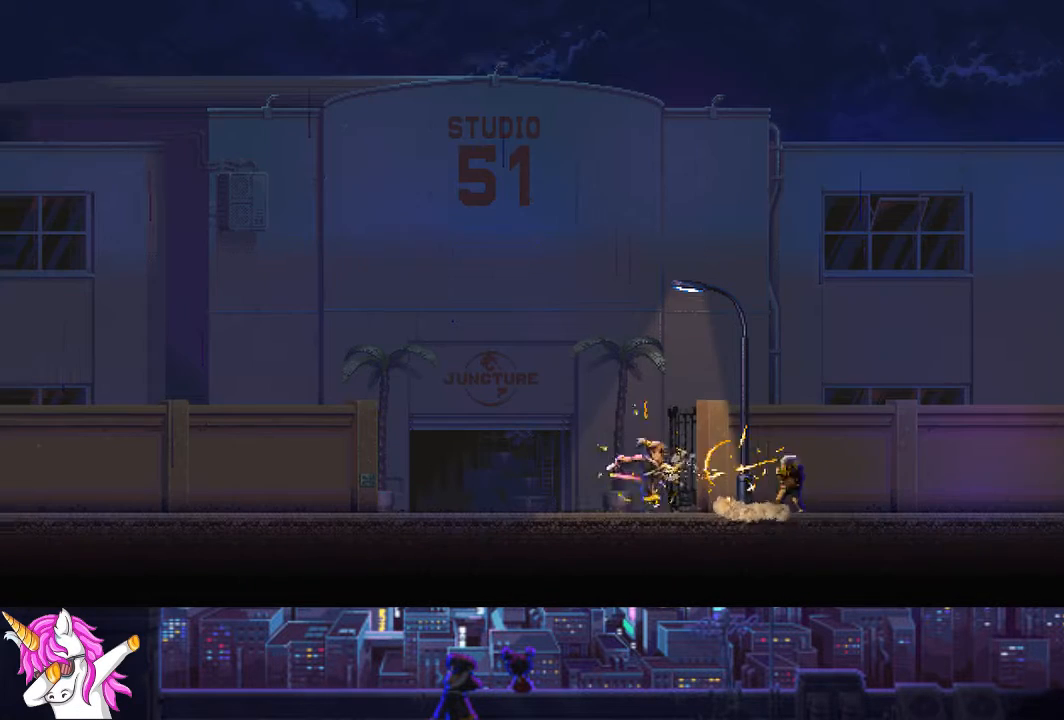
{"buttons": ["DPAD_RIGHT"], "left_stick": "center", "right_stick": "center", "events": []}
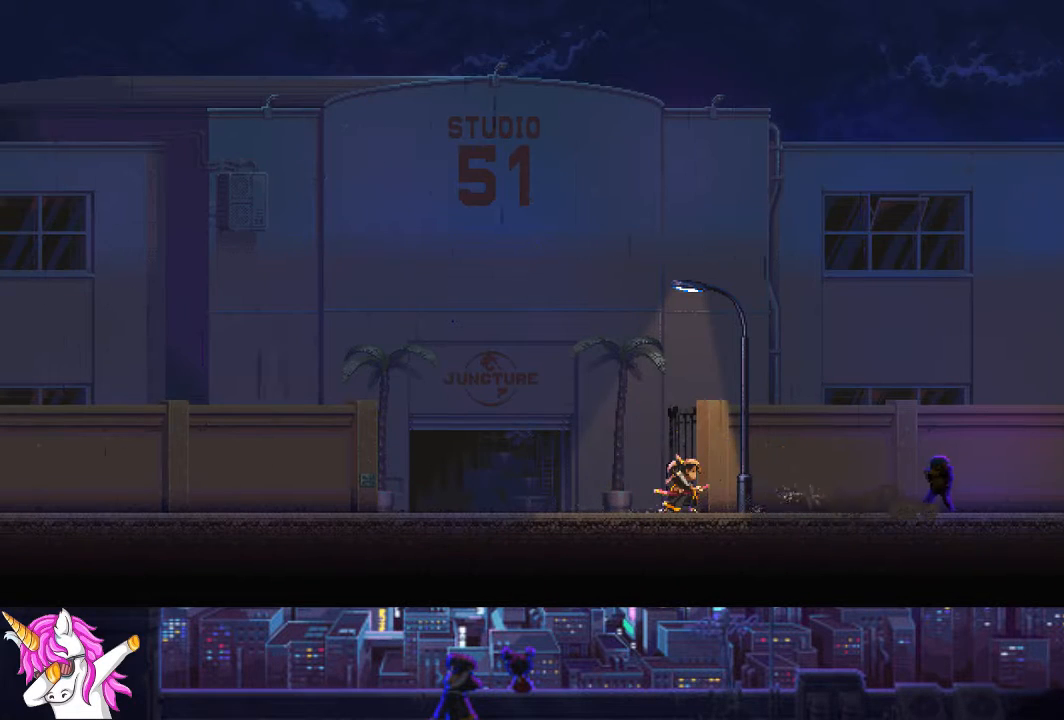
{"buttons": ["DPAD_RIGHT"], "left_stick": "center", "right_stick": "center", "events": []}
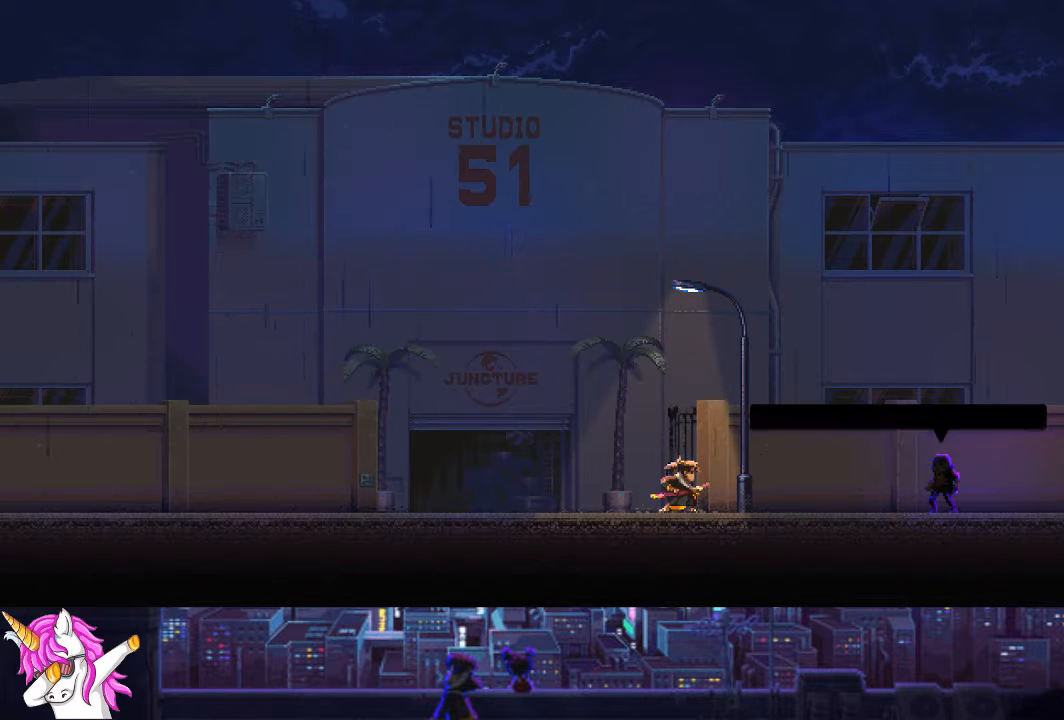
{"buttons": ["DPAD_RIGHT"], "left_stick": "center", "right_stick": "center", "events": []}
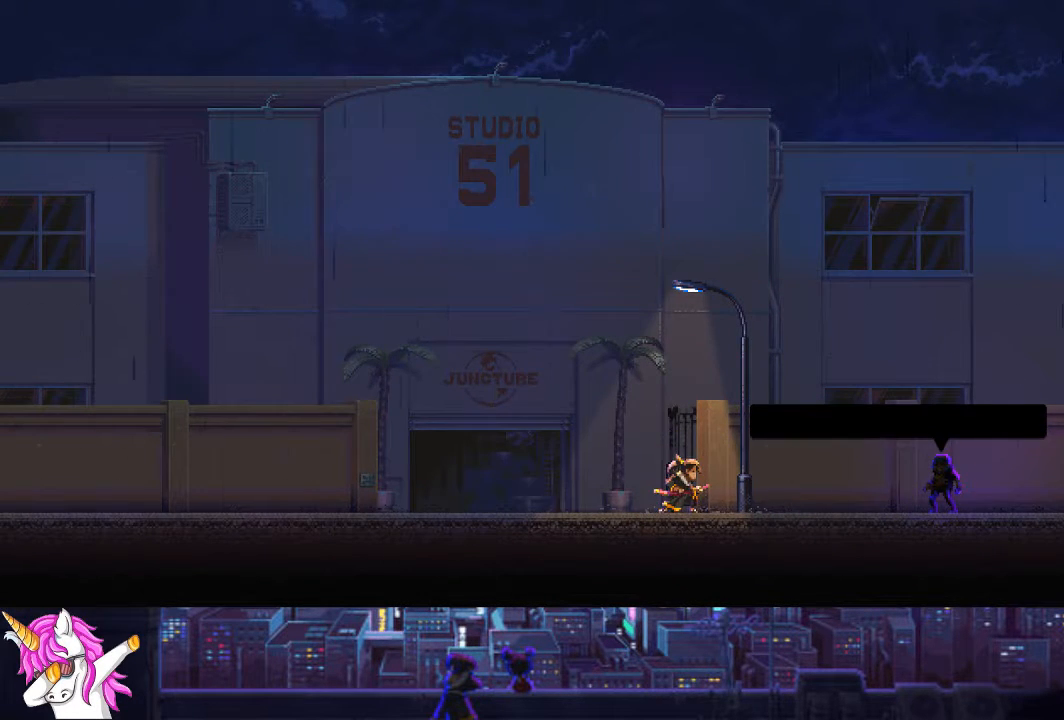
{"buttons": ["DPAD_RIGHT"], "left_stick": "center", "right_stick": "center", "events": [[67, "CROSS", "down"], [152, "CROSS", "up"], [304, "CROSS", "down"], [337, "CROSS", "up"], [422, "CROSS", "down"], [506, "CROSS", "up"]]}
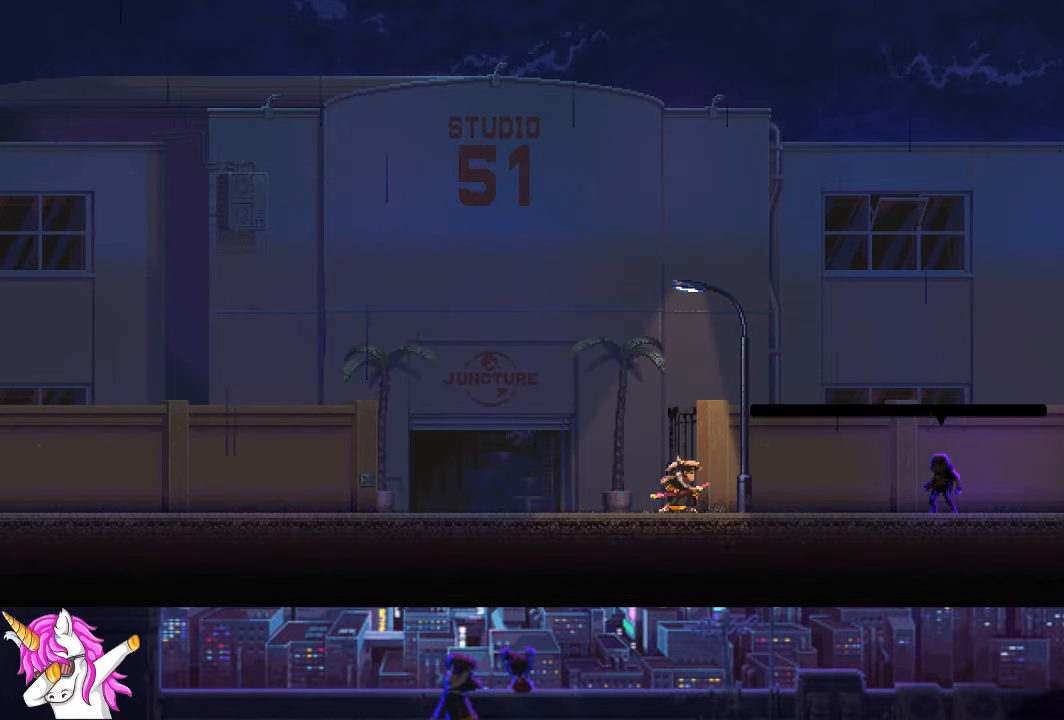
{"buttons": [], "left_stick": "center", "right_stick": "center", "events": [[85, "DPAD_RIGHT", "up"], [119, "CROSS", "down"], [203, "CROSS", "up"], [321, "CROSS", "down"], [372, "CROSS", "up"]]}
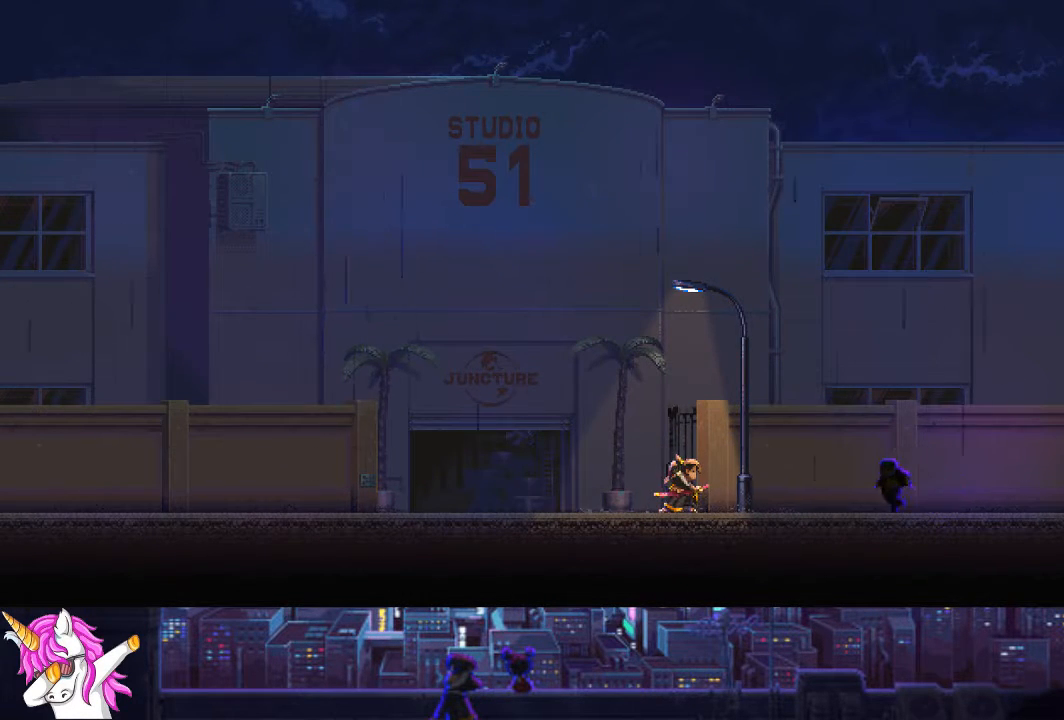
{"buttons": ["DPAD_LEFT"], "left_stick": "center", "right_stick": "center", "events": [[17, "CROSS", "down"], [84, "CROSS", "up"], [219, "CROSS", "down"], [270, "CROSS", "up"], [388, "DPAD_LEFT", "down"]]}
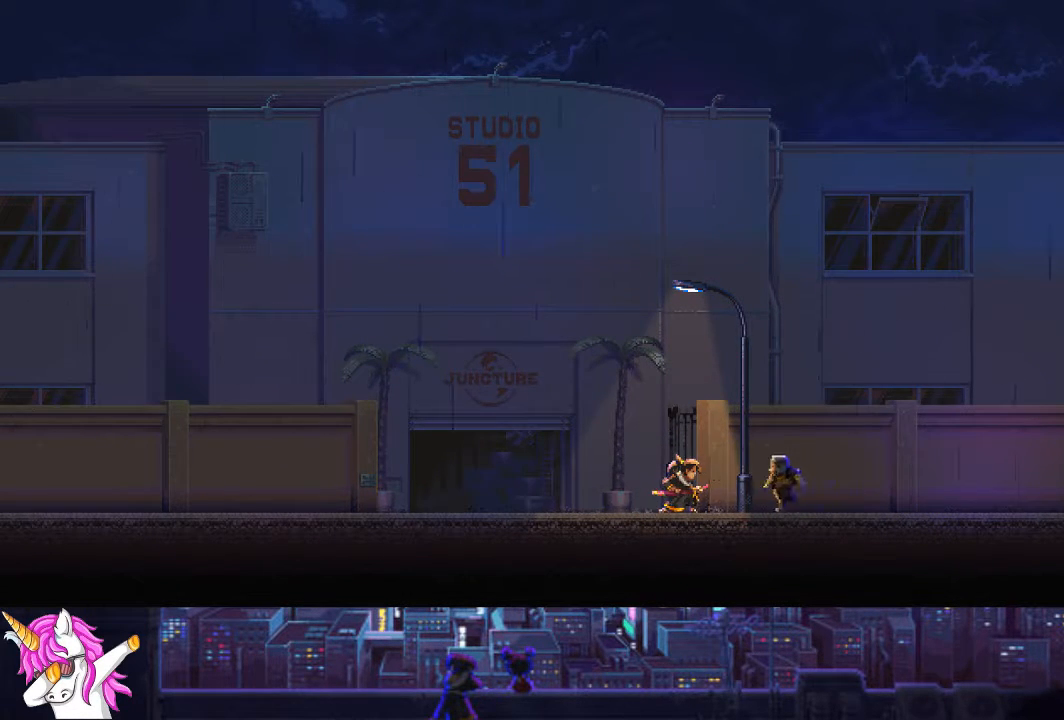
{"buttons": ["DPAD_LEFT"], "left_stick": "center", "right_stick": "center", "events": [[16, "SQUARE", "down"], [67, "CROSS", "down"], [168, "SQUARE", "up"], [236, "CROSS", "up"], [253, "SQUARE", "down"], [472, "SQUARE", "up"]]}
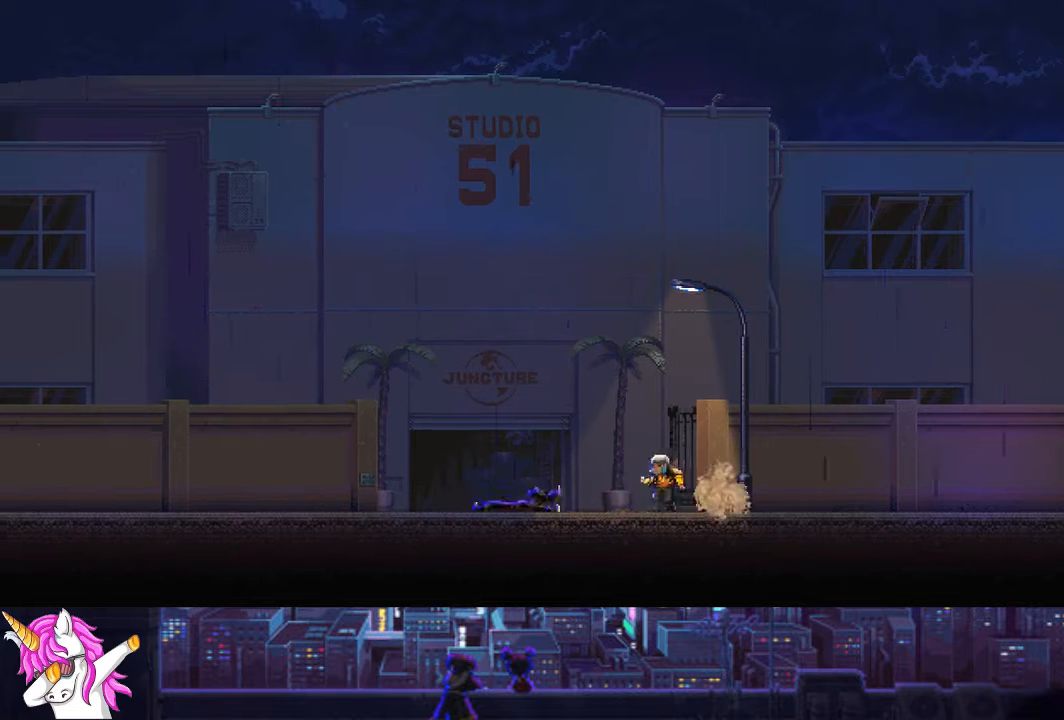
{"buttons": ["DPAD_RIGHT"], "left_stick": "center", "right_stick": "center", "events": [[135, "DPAD_LEFT", "up"], [473, "DPAD_RIGHT", "down"]]}
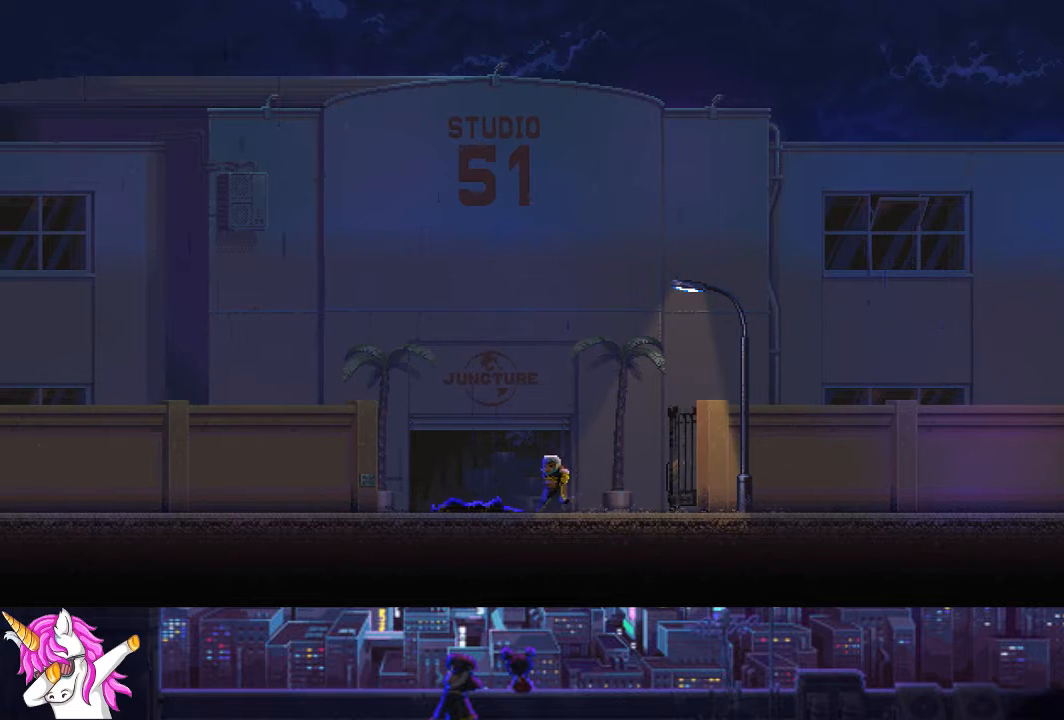
{"buttons": ["CROSS", "DPAD_RIGHT"], "left_stick": "center", "right_stick": "center", "events": [[17, "CROSS", "down"], [118, "CROSS", "up"], [253, "CROSS", "down"], [320, "CROSS", "up"], [439, "CROSS", "down"]]}
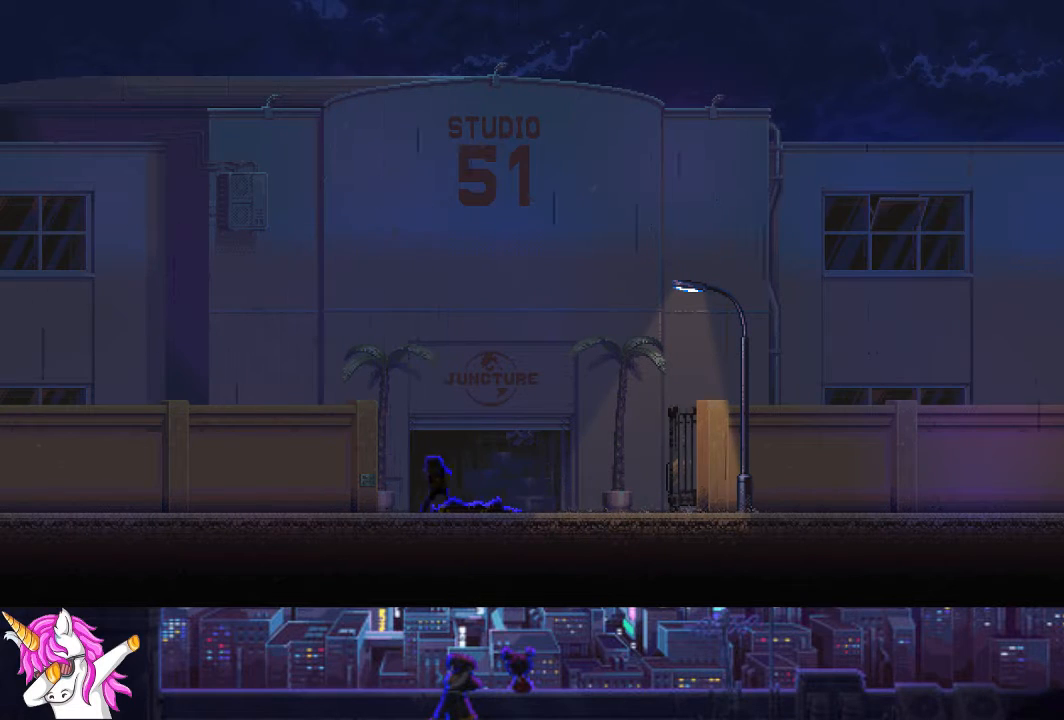
{"buttons": ["DPAD_RIGHT"], "left_stick": "center", "right_stick": "center", "events": [[17, "CROSS", "up"], [118, "CROSS", "down"], [203, "CROSS", "up"], [321, "CROSS", "down"], [422, "CROSS", "up"]]}
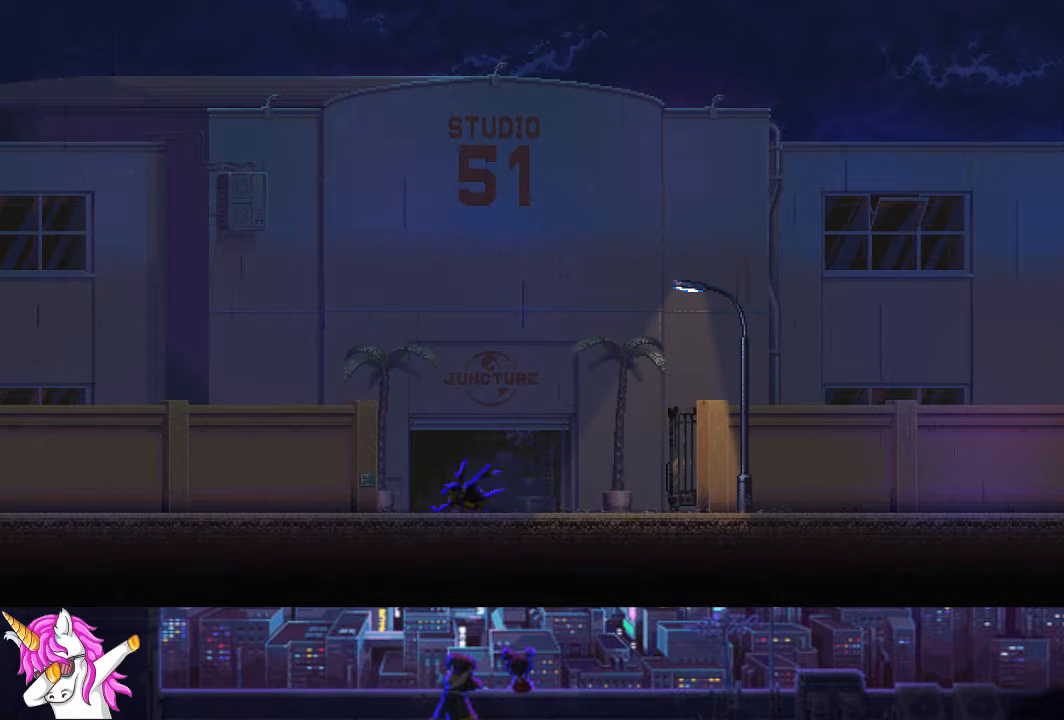
{"buttons": ["DPAD_RIGHT"], "left_stick": "center", "right_stick": "center", "events": [[17, "DPAD_RIGHT", "up"], [219, "TRIANGLE", "down"], [236, "DPAD_RIGHT", "down"], [321, "TRIANGLE", "up"], [422, "TRIANGLE", "down"], [489, "TRIANGLE", "up"]]}
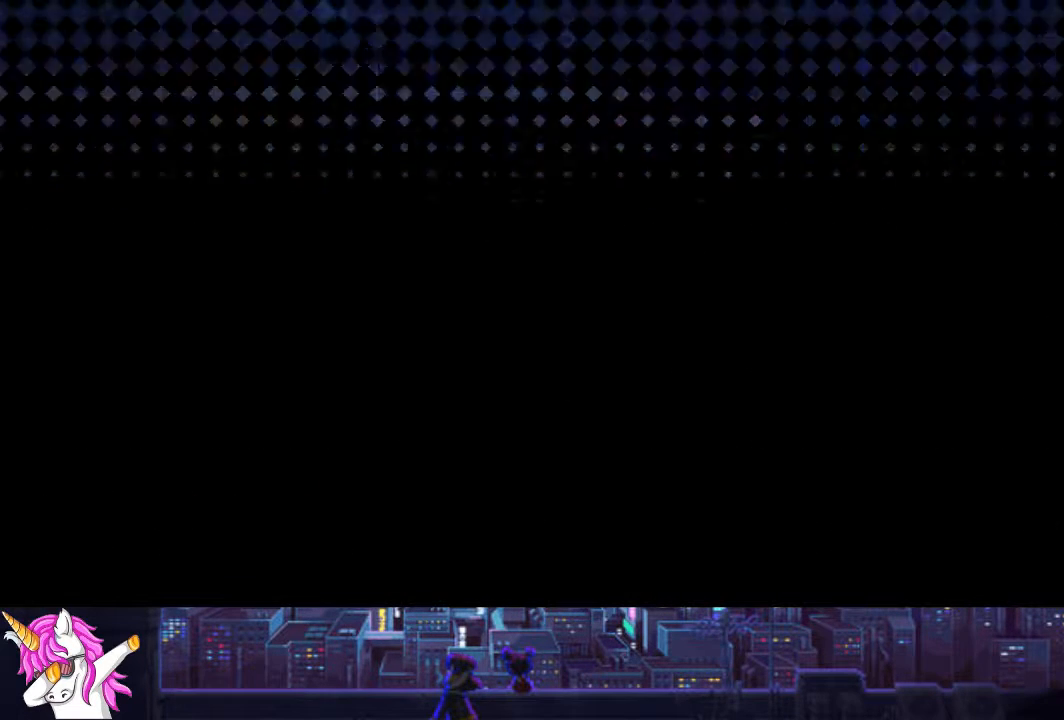
{"buttons": [], "left_stick": "center", "right_stick": "center", "events": [[51, "DPAD_RIGHT", "up"]]}
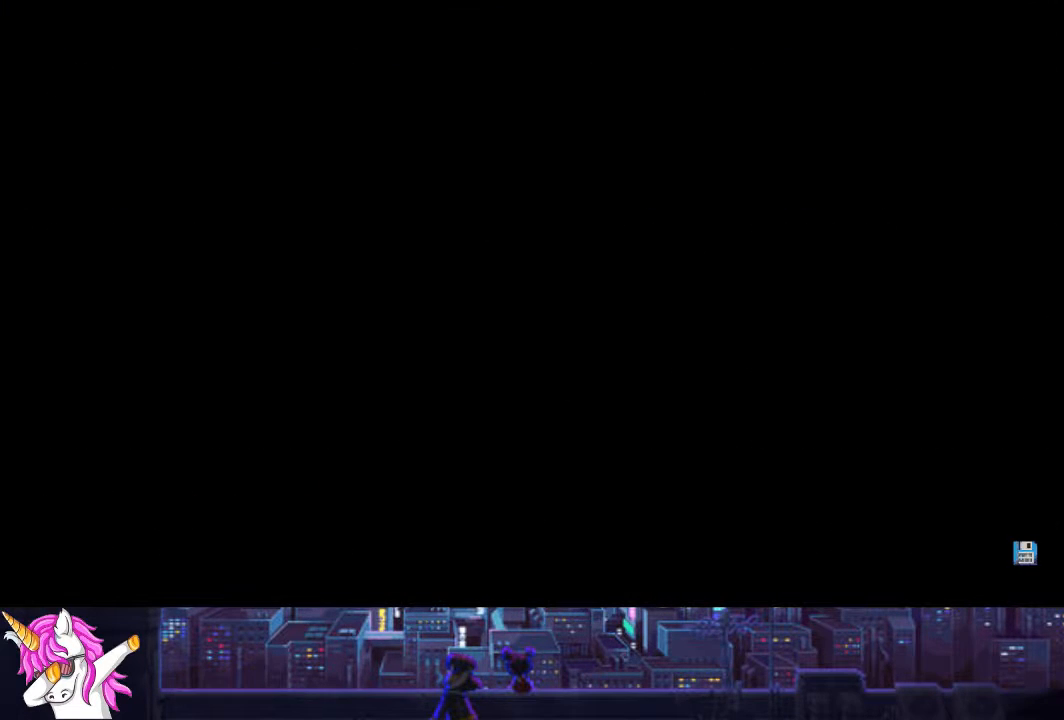
{"buttons": ["DPAD_RIGHT"], "left_stick": "center", "right_stick": "center", "events": [[17, "DPAD_LEFT", "down"], [67, "DPAD_LEFT", "up"], [338, "DPAD_RIGHT", "down"]]}
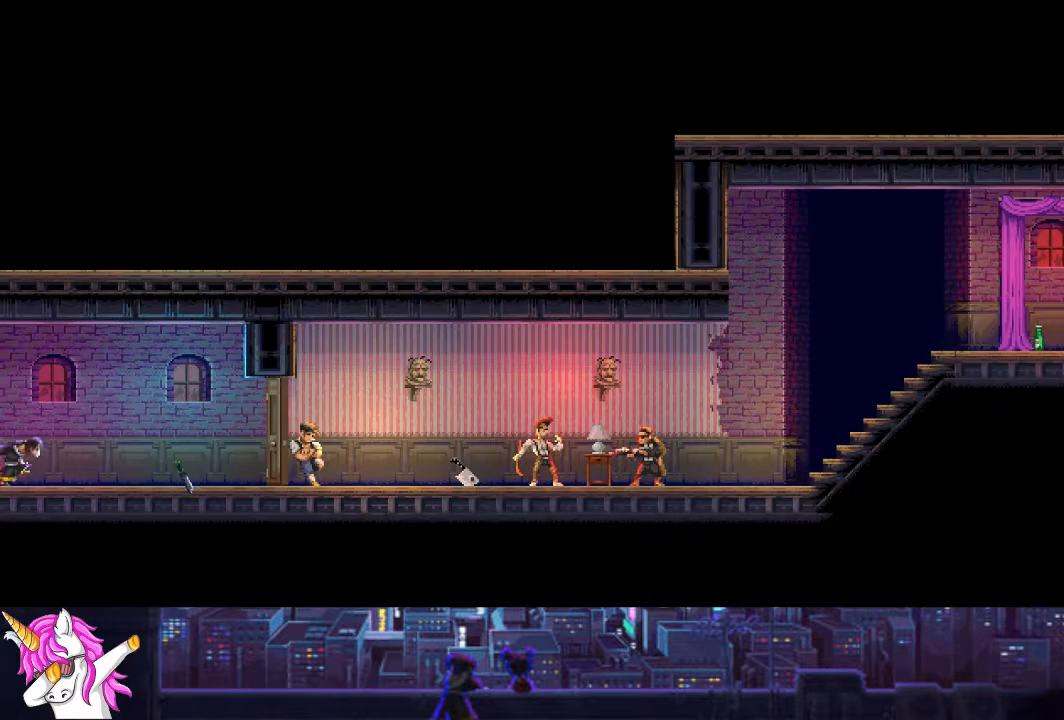
{"buttons": ["DPAD_RIGHT"], "left_stick": "center", "right_stick": "center", "events": []}
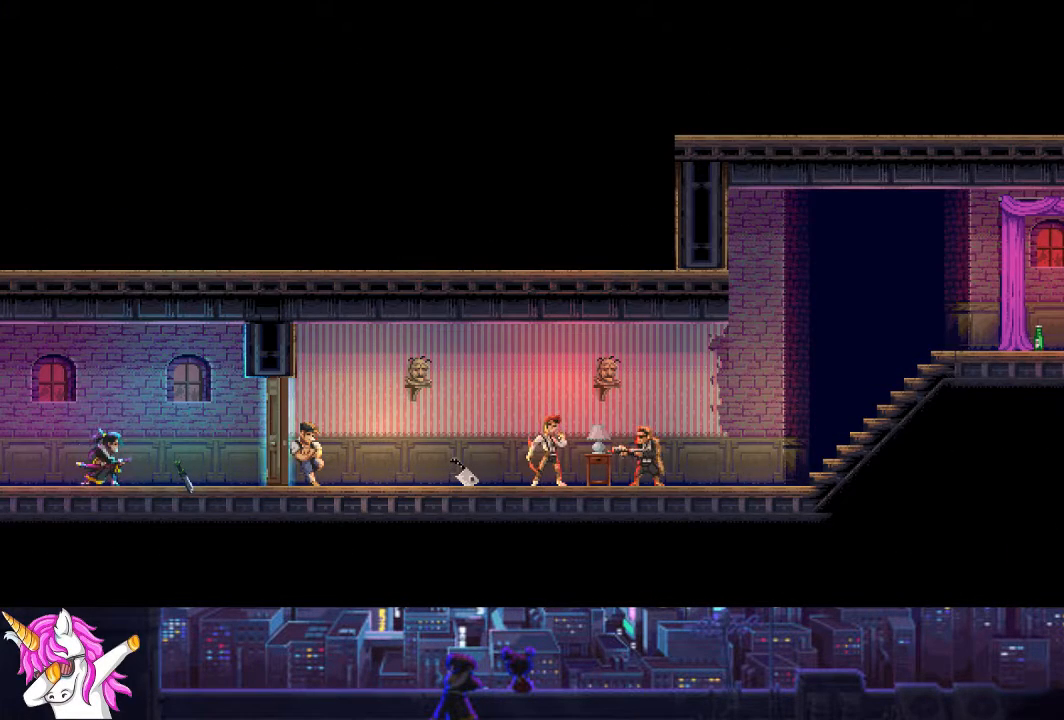
{"buttons": ["DPAD_RIGHT"], "left_stick": "center", "right_stick": "center", "events": []}
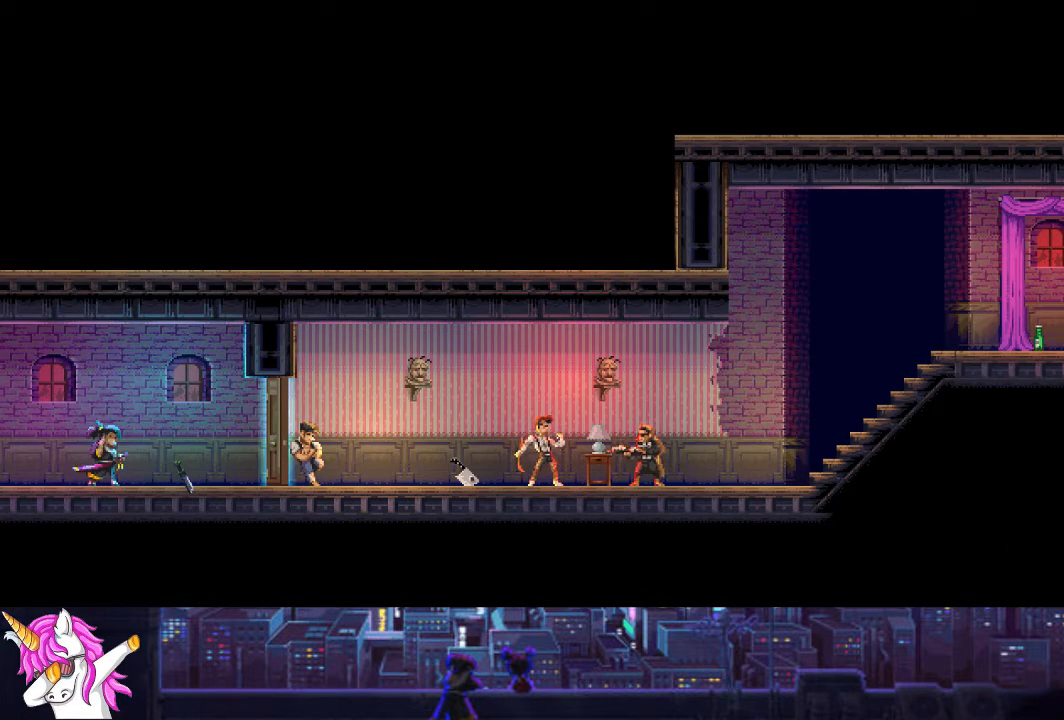
{"buttons": ["DPAD_RIGHT"], "left_stick": "center", "right_stick": "center", "events": []}